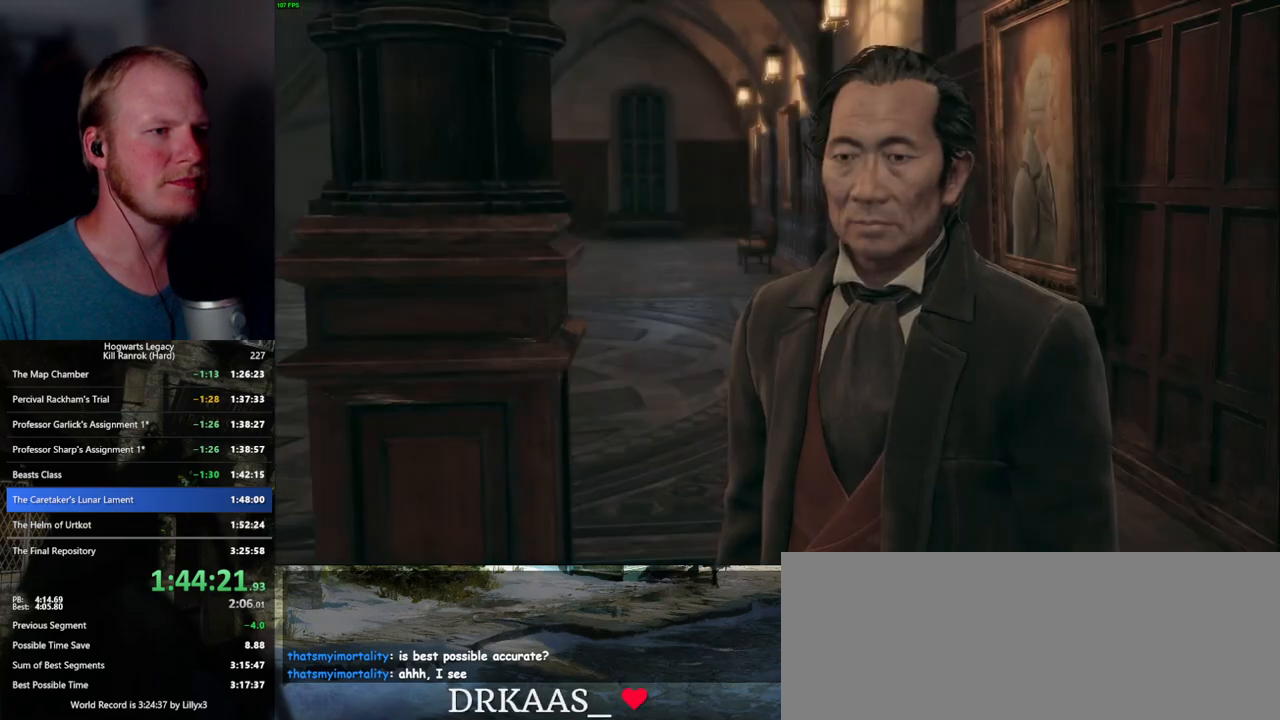
Gameplay with keyboard and mouse; each line is a JSON object with the keys and mouse buttons held at the frame after it. "events" lists presses ("down") and releases ("up") of ".", "/", "0", "1", "2", "3", "4", "5", "6", "7", "8", "9", "a", "alt_l", "alt_r", "b", "backslash", "backspace", "c", "caps_lock", "comma", "ctrl_l", "ctrl_r", "d", "e", "equals", "escape", "f", "f1", "f10", "f11", "f12", "f2", "f3", "f4", "f5", "f6", "f7", "f8", "f9", "g", "h", "i", "j", "k", "l", "lbracket", "m", "minus", "n", "o", "p", "q", "quote", "r", "rbracket", "return", "s", "semicolon", "shift_l", "shift_r", "space", "super_l", "super_r", "t", "tab", "tilde", "u", "v", "w", "x", "y", "z", "mouse_left", "mouse_wheel", "mouse_right", "mouse_mb4" and "mouse_mb5" between this image and that frame as [ms after this image, input, new state], when the widget could be followed in between. "mouse_left", "mouse_wheel", "mouse_right", "mouse_mb4", "mouse_mb5" = the "left", "wheel", "right", "mb4", "mb5" buttons of the "mouse" list. No other keys are recorded. "wheel" means that the mouse wheel is clicked or scrolled. Mouse movement is not recorded.
{"keys": ["q", "space"], "mouse": [], "events": [[33, "space", "down"], [83, "mouse_wheel", "up"], [83, "q", "up"], [83, "space", "up"], [150, "q", "down"], [183, "space", "down"], [233, "q", "up"], [233, "space", "up"], [300, "q", "down"], [317, "mouse_wheel", "down"], [333, "mouse_wheel", "up"], [333, "space", "down"], [350, "mouse_wheel", "down"], [400, "mouse_wheel", "up"], [400, "q", "up"], [400, "space", "up"], [417, "mouse_wheel", "down"], [450, "mouse_wheel", "up"], [450, "q", "down"], [500, "space", "down"]]}
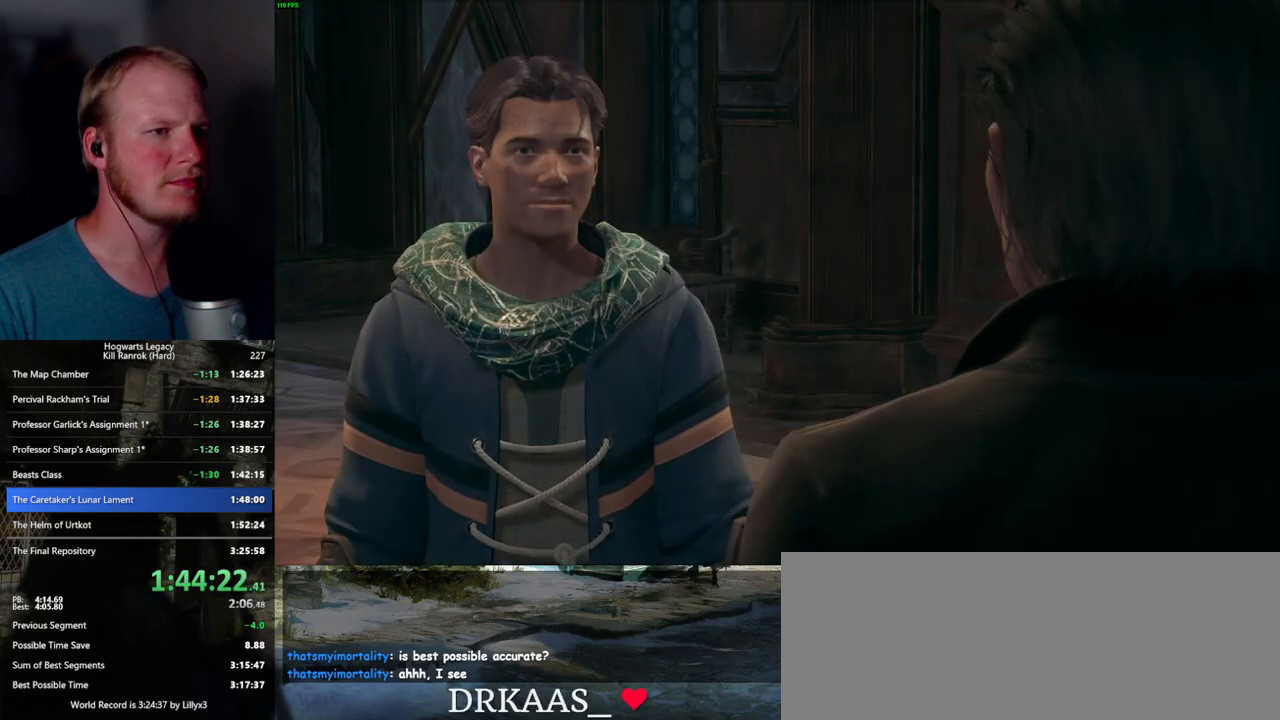
{"keys": ["q", "space"], "mouse": [], "events": [[33, "q", "up"], [50, "space", "up"], [133, "q", "down"], [150, "space", "down"], [183, "mouse_wheel", "down"], [200, "mouse_wheel", "up"], [200, "q", "up"], [200, "space", "up"], [233, "mouse_wheel", "down"], [283, "mouse_wheel", "up"], [283, "q", "down"], [300, "space", "down"], [367, "q", "up"], [367, "space", "up"], [450, "q", "down"], [467, "space", "down"]]}
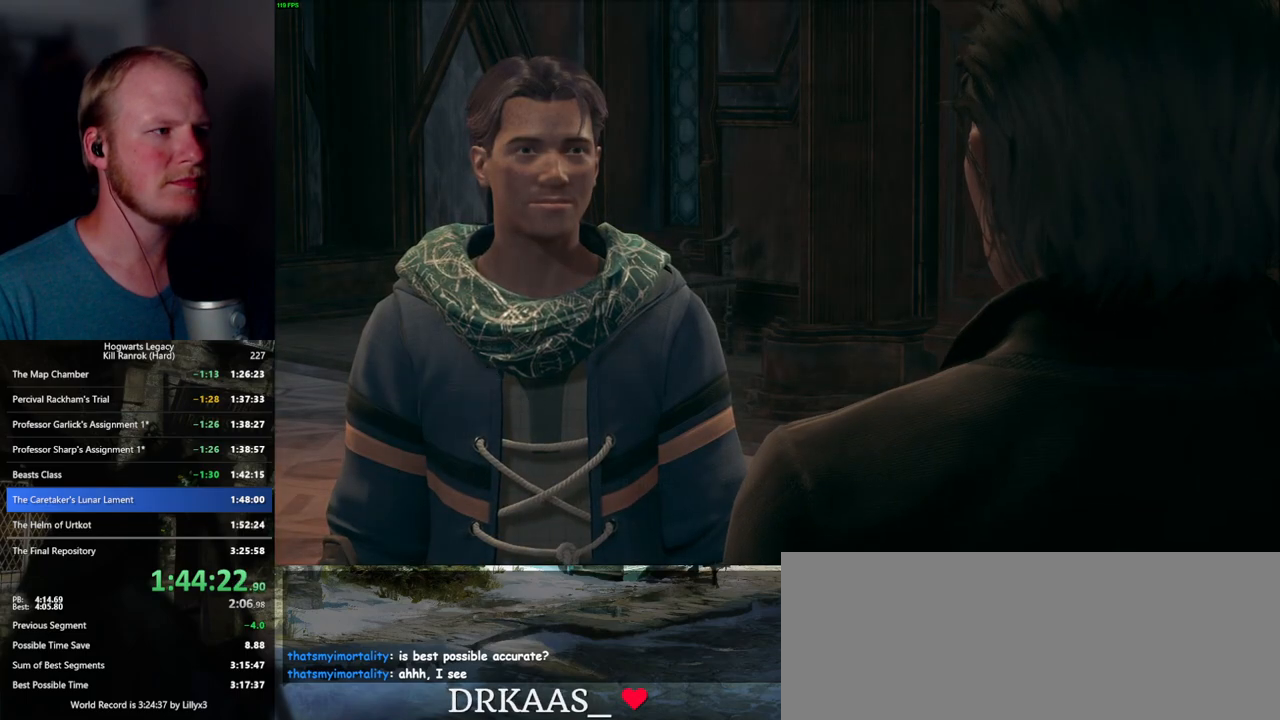
{"keys": ["q"], "mouse": [], "events": [[17, "q", "up"], [17, "space", "up"], [33, "mouse_wheel", "down"], [50, "mouse_wheel", "up"], [67, "mouse_wheel", "down"], [117, "mouse_wheel", "up"], [117, "q", "down"], [133, "space", "down"], [183, "q", "up"], [183, "space", "up"], [267, "q", "down"], [283, "space", "down"], [333, "space", "up"], [350, "q", "up"], [383, "mouse_wheel", "down"], [433, "mouse_wheel", "up"], [433, "q", "down"], [450, "mouse_wheel", "down"], [467, "mouse_wheel", "up"], [467, "space", "down"], [500, "space", "up"]]}
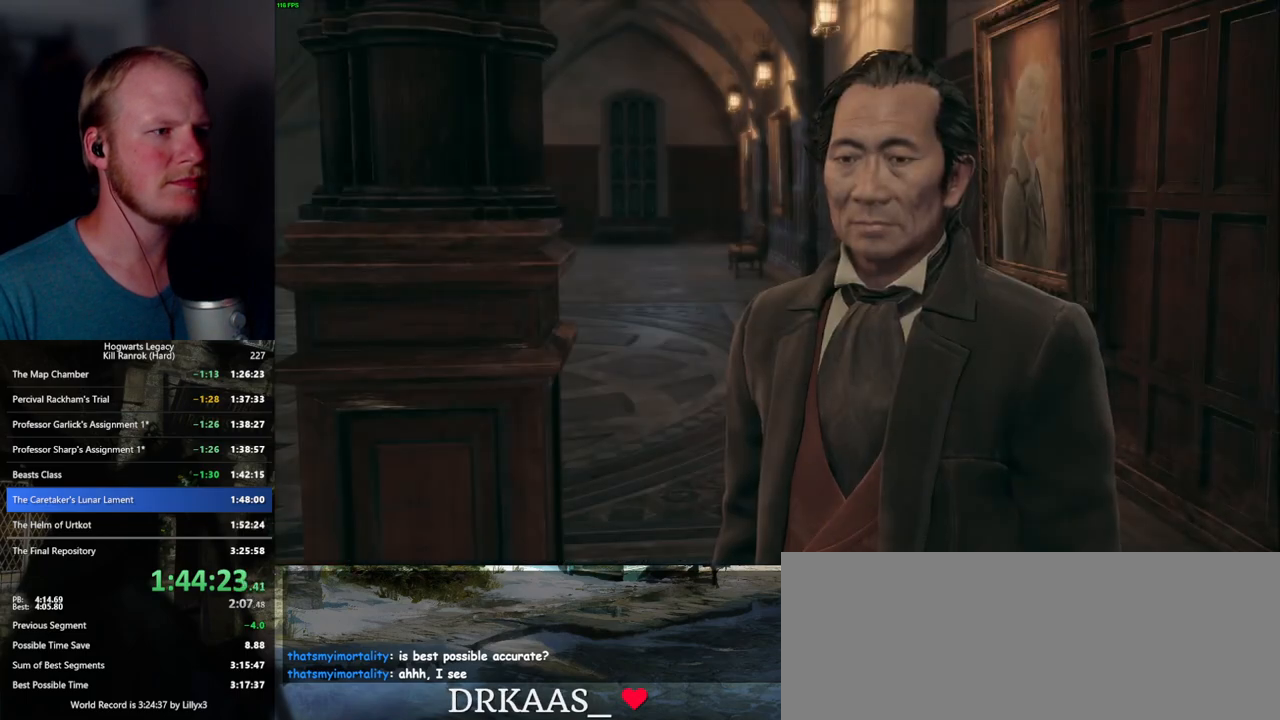
{"keys": [], "mouse": ["wheel"], "events": [[17, "q", "up"], [67, "q", "down"], [117, "space", "down"], [150, "mouse_wheel", "down"], [167, "mouse_wheel", "up"], [183, "q", "up"], [183, "space", "up"], [217, "mouse_wheel", "down"], [233, "mouse_wheel", "up"], [233, "q", "down"], [250, "mouse_wheel", "down"], [267, "mouse_wheel", "up"], [267, "space", "down"], [333, "q", "up"], [333, "space", "up"], [383, "q", "down"], [400, "space", "down"], [483, "mouse_wheel", "down"], [483, "q", "up"], [483, "space", "up"]]}
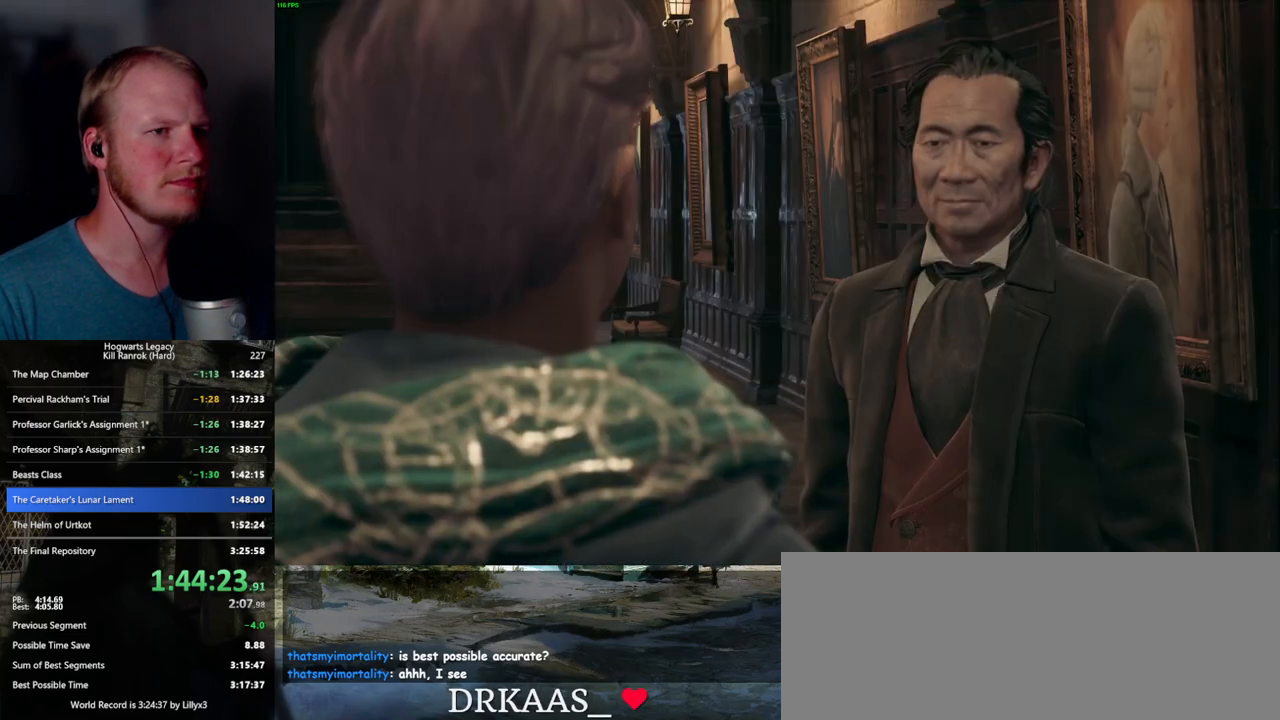
{"keys": [], "mouse": [], "events": [[67, "q", "down"], [83, "mouse_wheel", "up"], [83, "space", "down"], [100, "mouse_wheel", "down"], [150, "mouse_wheel", "up"], [150, "q", "up"], [150, "space", "up"], [233, "q", "down"], [250, "space", "down"], [300, "q", "up"], [300, "space", "up"], [333, "mouse_wheel", "down"], [350, "mouse_wheel", "up"], [383, "mouse_wheel", "down"], [400, "mouse_wheel", "up"], [400, "q", "down"], [417, "space", "down"], [467, "q", "up"], [467, "space", "up"]]}
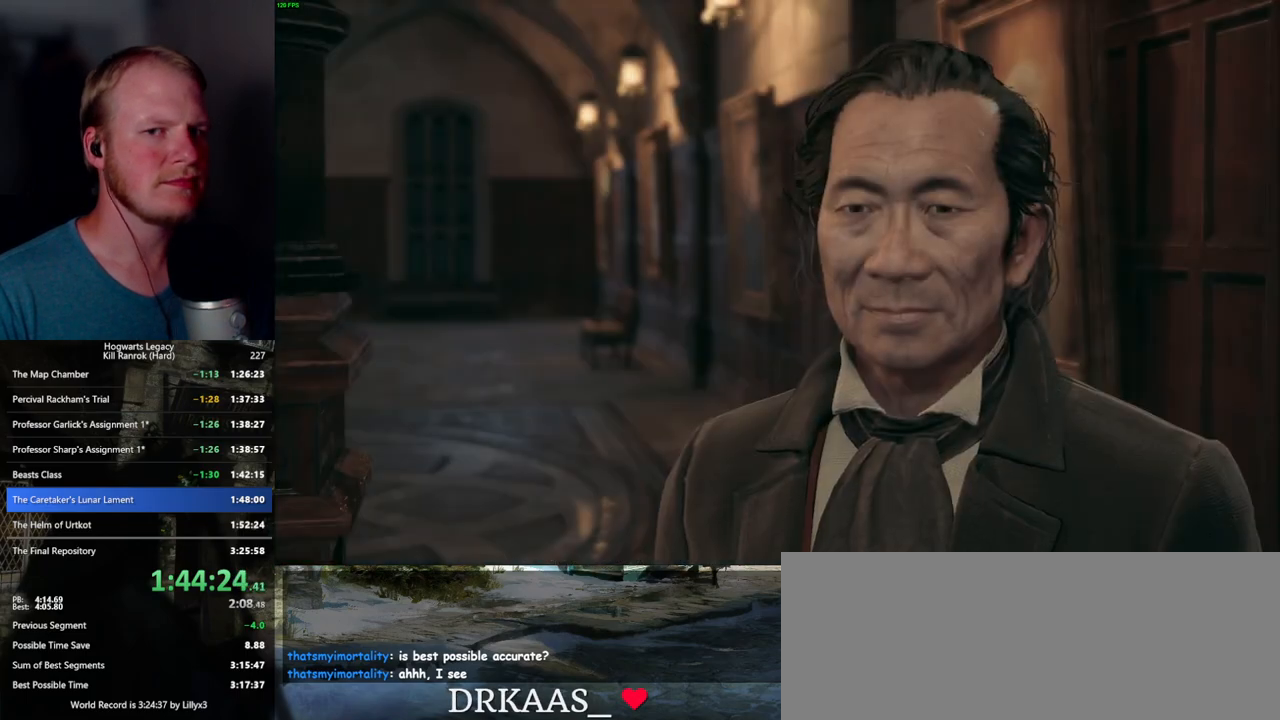
{"keys": [], "mouse": [], "events": [[50, "q", "down"], [67, "space", "down"], [133, "q", "up"], [133, "space", "up"], [150, "mouse_wheel", "down"], [200, "mouse_wheel", "up"], [217, "q", "down"], [233, "space", "down"], [267, "mouse_wheel", "down"], [283, "mouse_wheel", "up"], [283, "q", "up"], [300, "space", "up"], [383, "q", "down"], [400, "space", "down"], [450, "q", "up"], [450, "space", "up"], [483, "mouse_wheel", "down"], [500, "mouse_wheel", "up"]]}
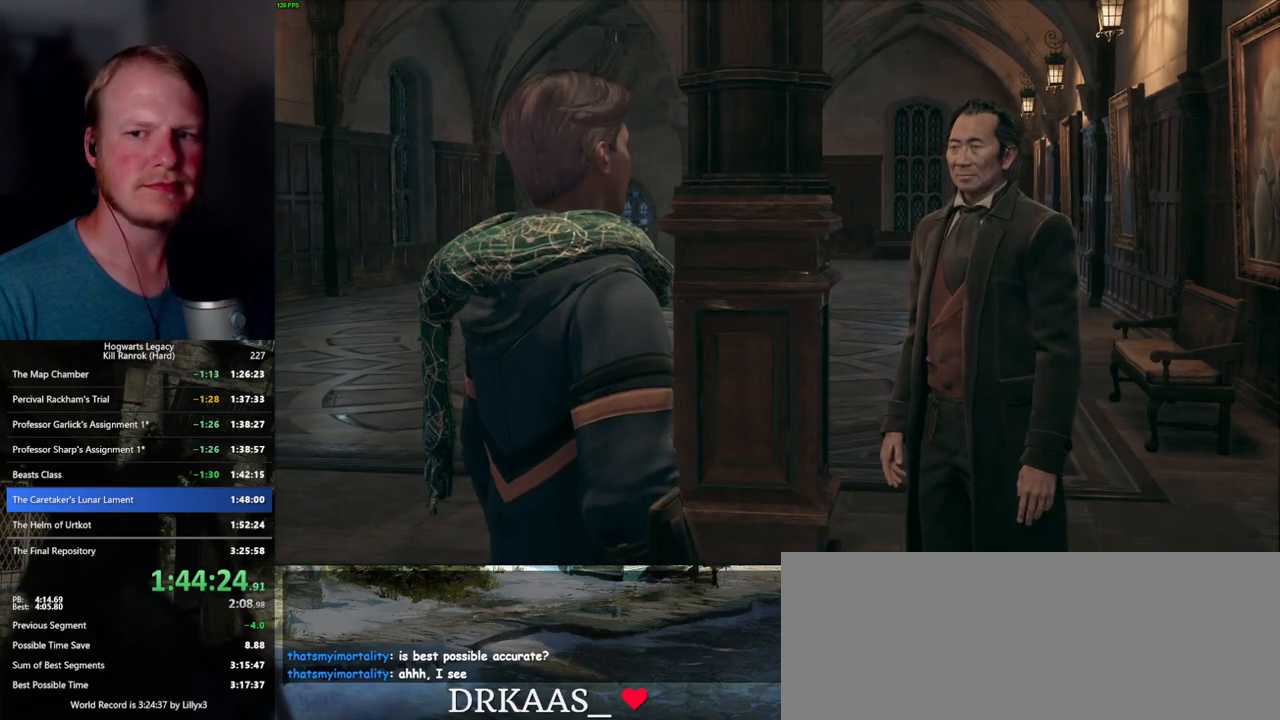
{"keys": [], "mouse": [], "events": [[33, "mouse_wheel", "down"], [50, "mouse_wheel", "up"], [50, "q", "down"], [67, "space", "down"], [100, "mouse_wheel", "down"], [117, "mouse_wheel", "up"], [117, "q", "up"], [133, "space", "up"], [217, "q", "down"], [233, "space", "down"], [283, "q", "up"], [300, "space", "up"], [333, "mouse_wheel", "down"], [383, "mouse_wheel", "up"], [383, "q", "down"], [383, "space", "down"], [417, "mouse_wheel", "down"], [467, "mouse_wheel", "up"], [467, "q", "up"], [467, "space", "up"]]}
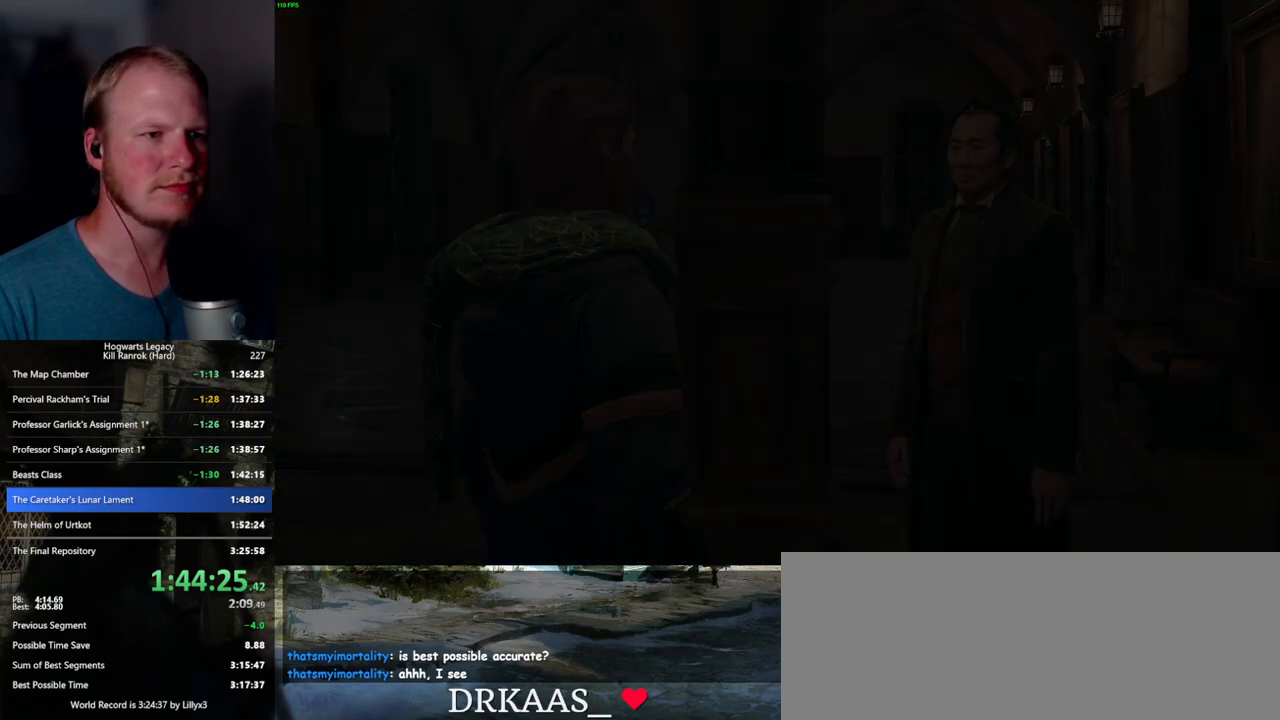
{"keys": [], "mouse": [], "events": [[50, "q", "down"], [50, "space", "down"], [83, "q", "up"], [83, "space", "up"]]}
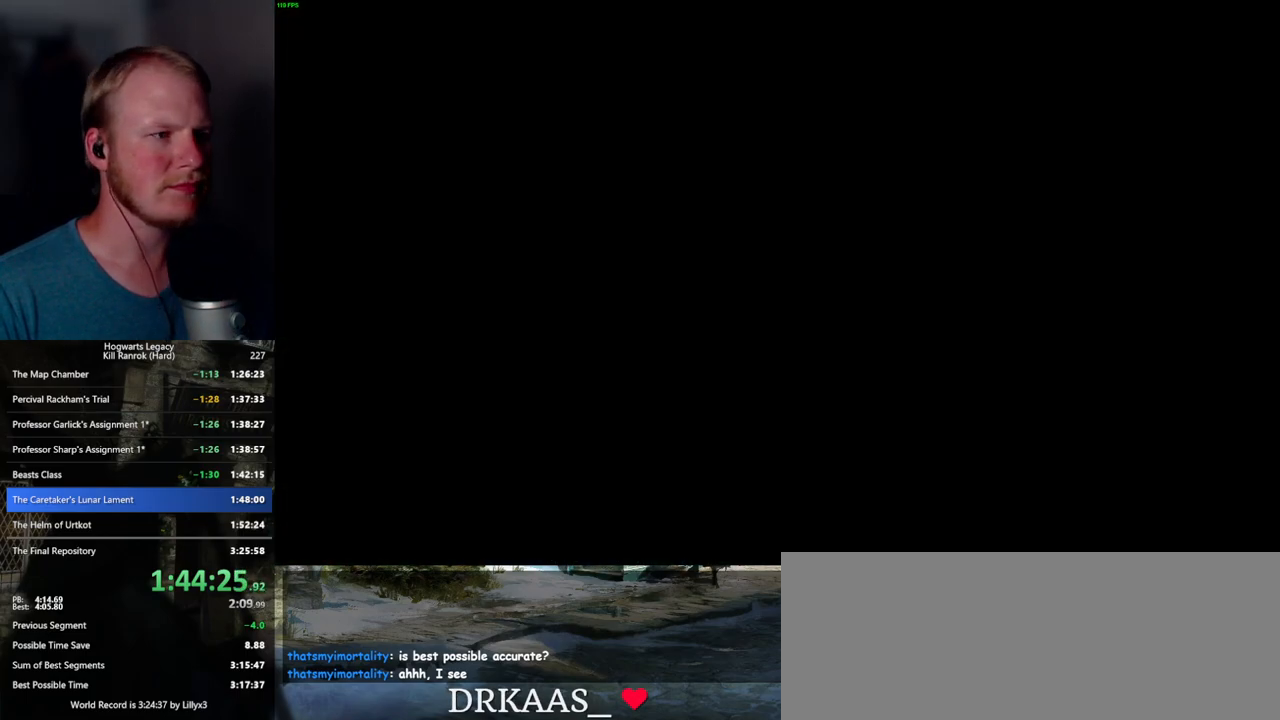
{"keys": [], "mouse": [], "events": []}
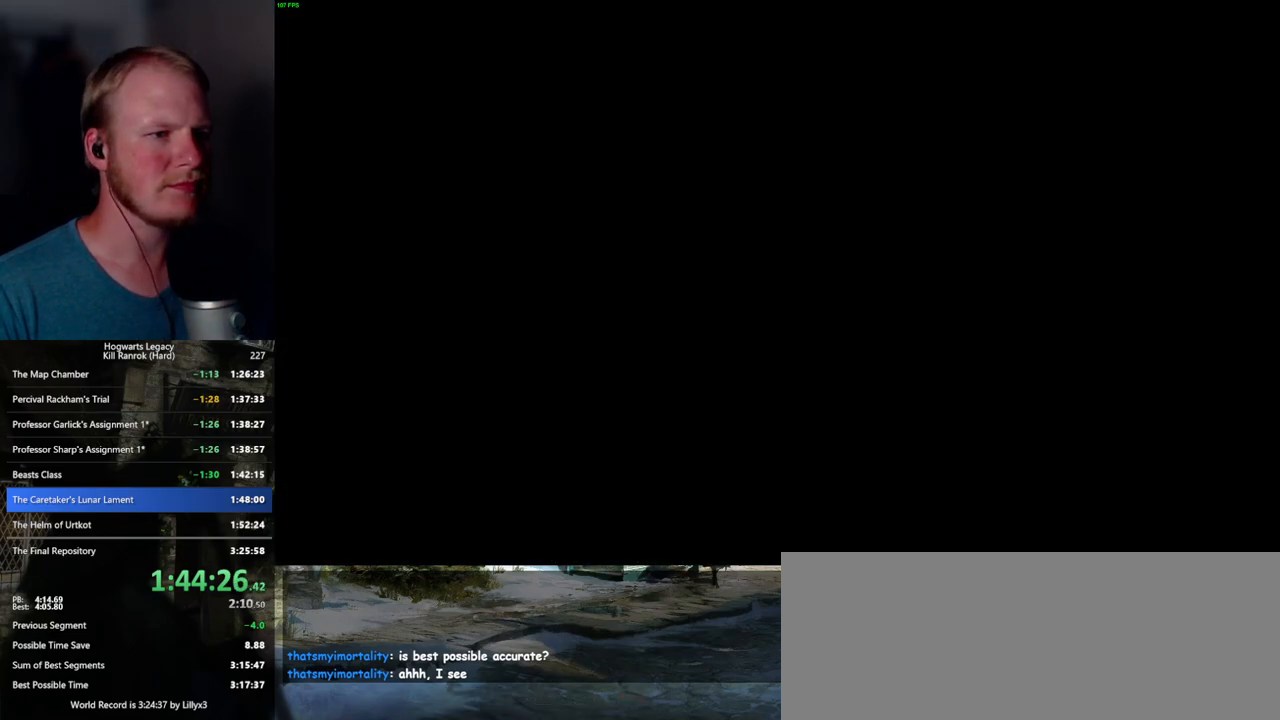
{"keys": [], "mouse": [], "events": []}
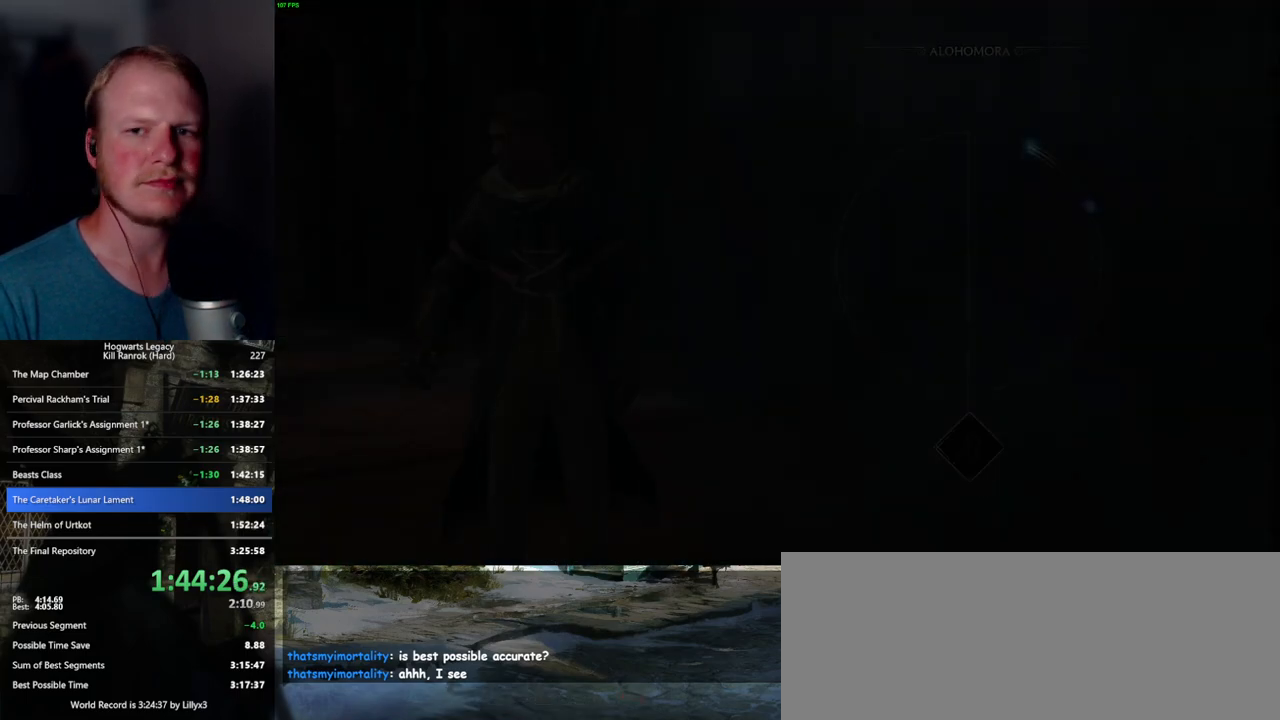
{"keys": [], "mouse": [], "events": []}
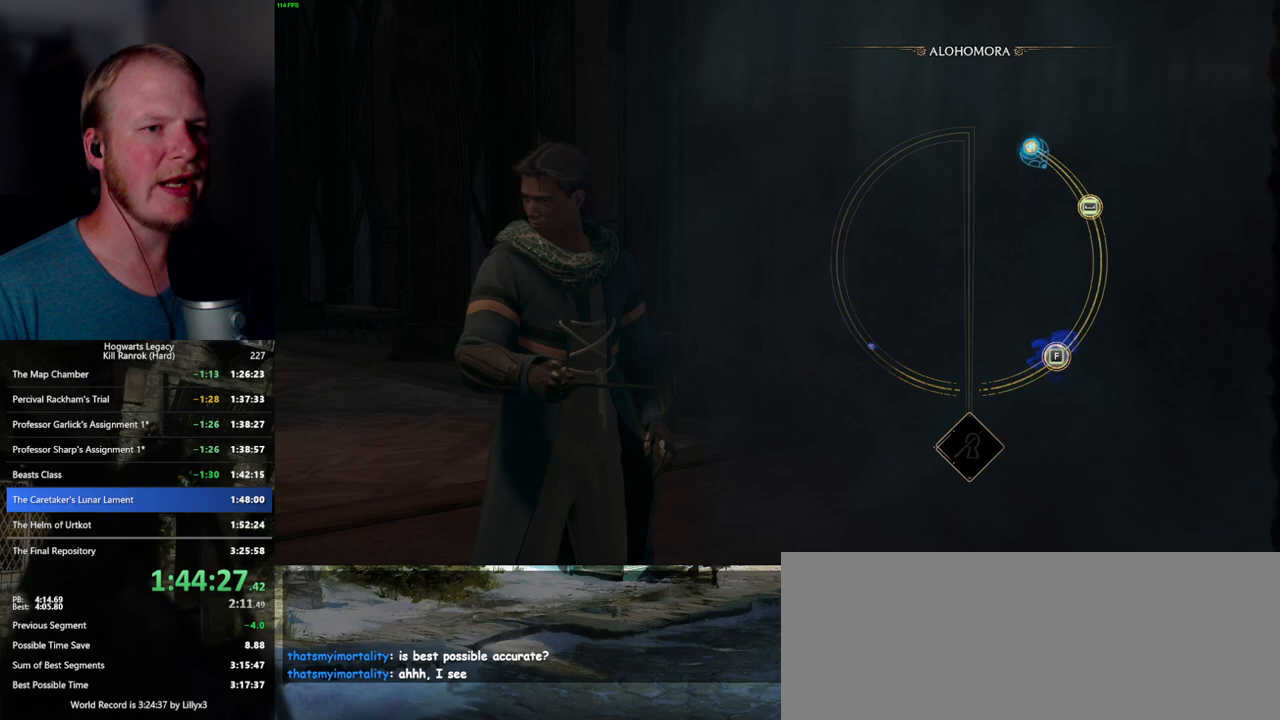
{"keys": [], "mouse": [], "events": []}
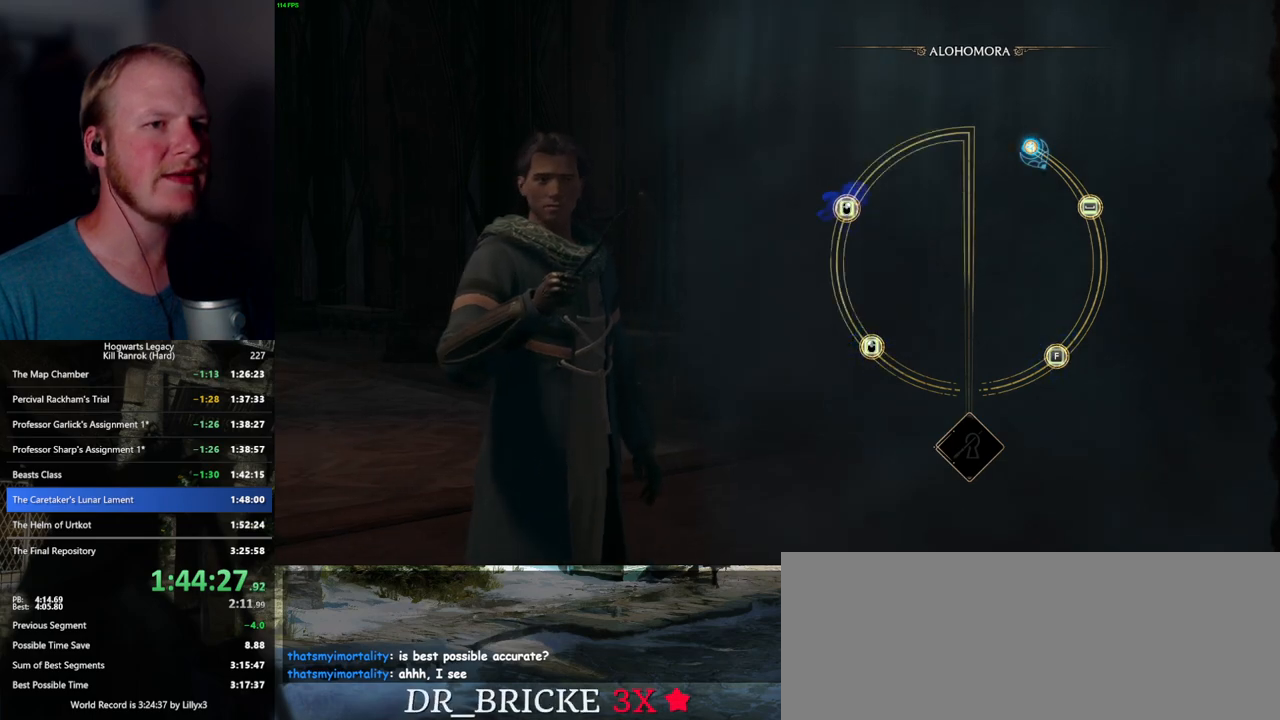
{"keys": ["space"], "mouse": [], "events": [[483, "space", "down"]]}
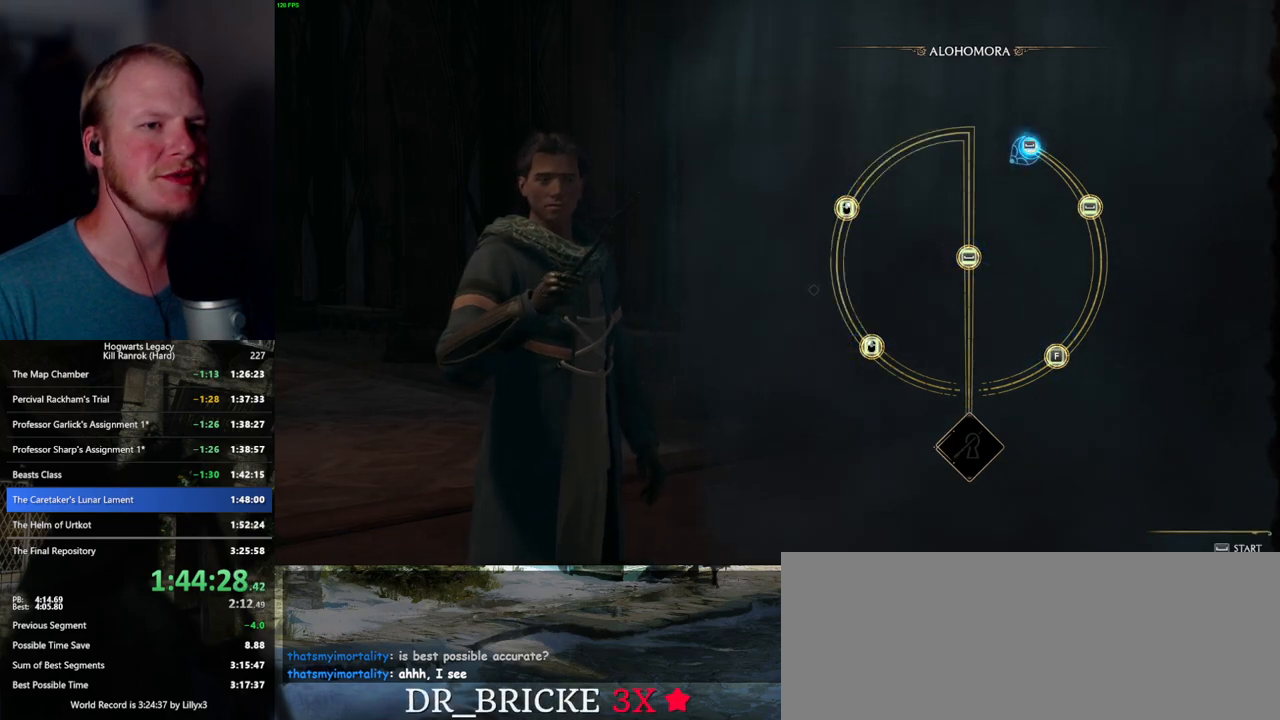
{"keys": [], "mouse": [], "events": [[100, "space", "up"]]}
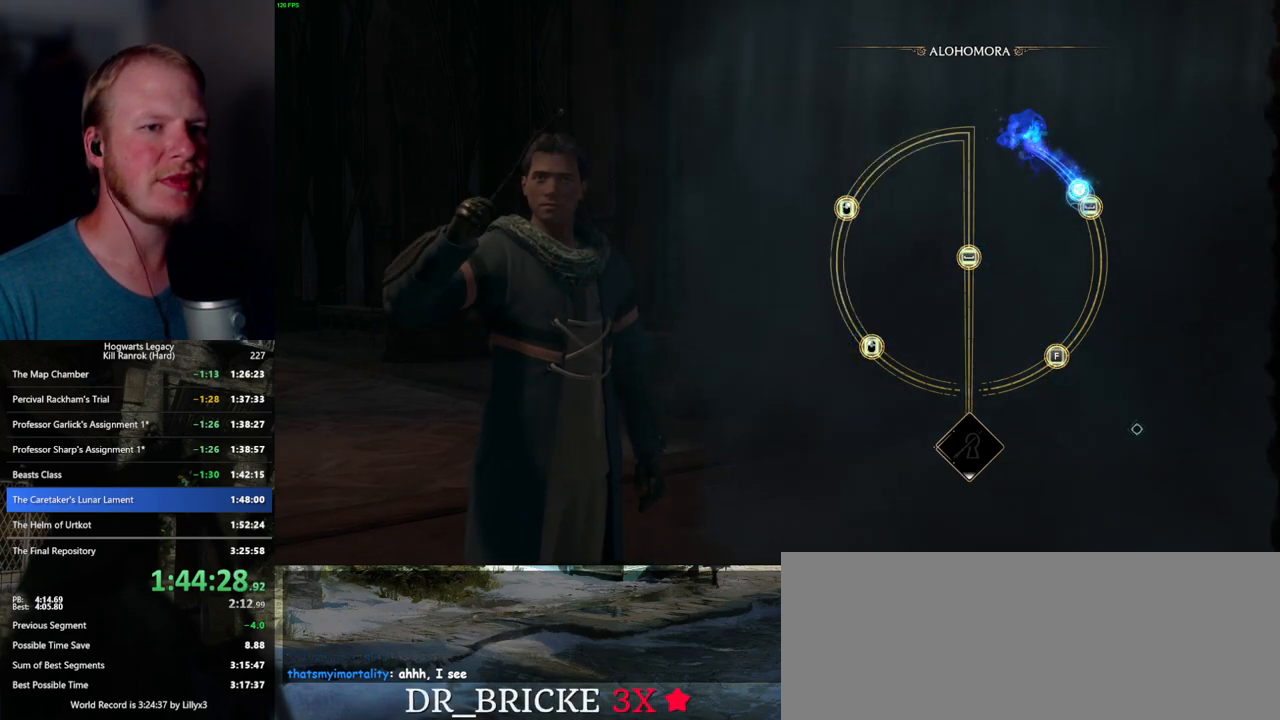
{"keys": [], "mouse": [], "events": [[183, "space", "down"], [300, "space", "up"]]}
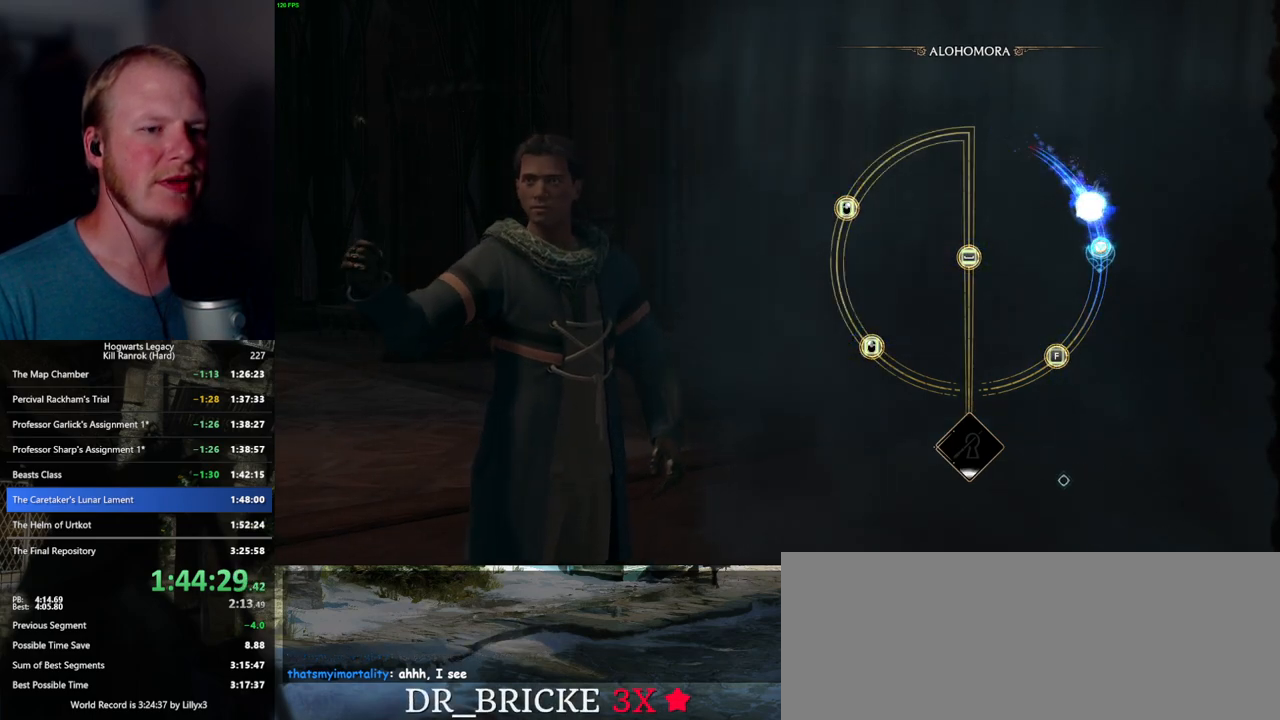
{"keys": [], "mouse": [], "events": []}
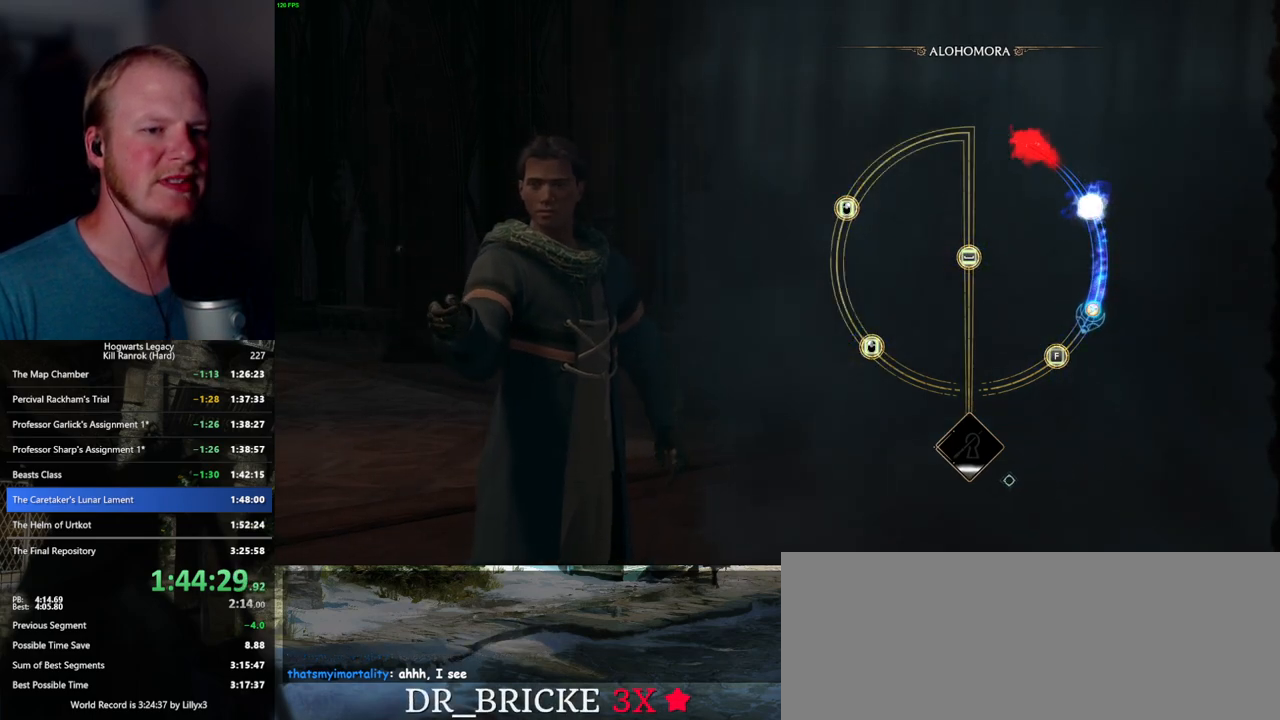
{"keys": [], "mouse": [], "events": [[350, "f", "down"], [450, "f", "up"]]}
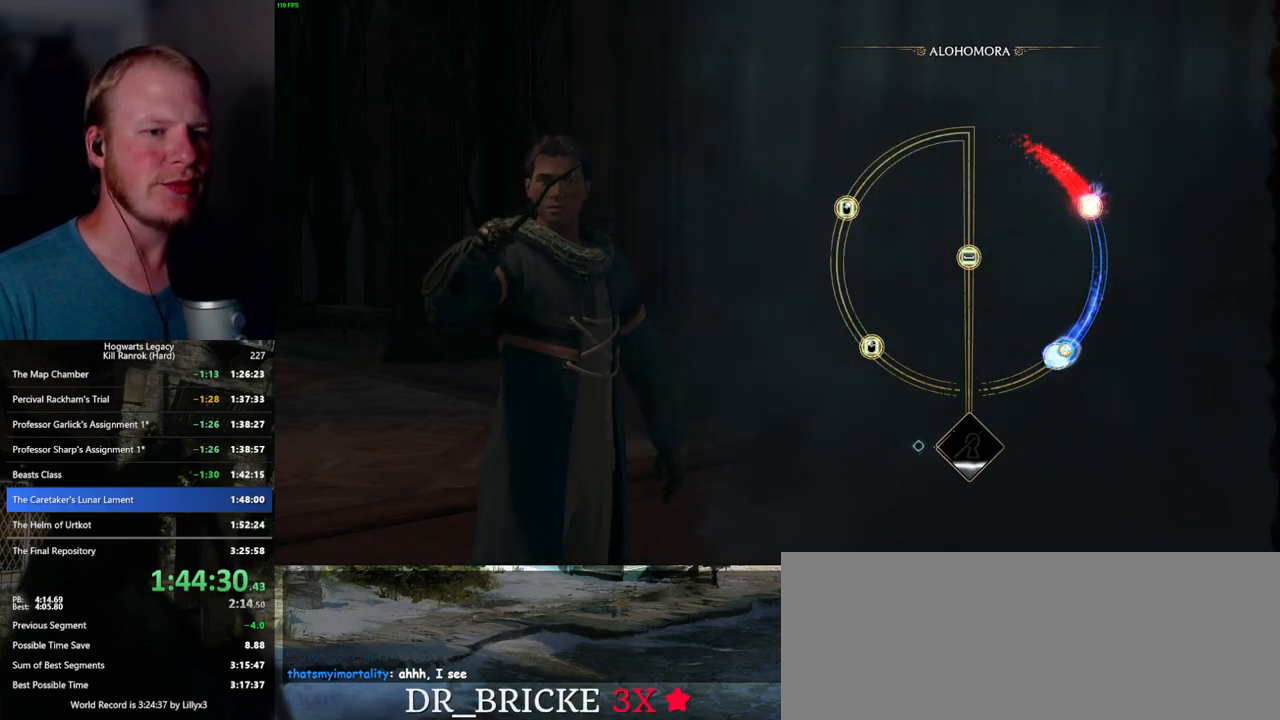
{"keys": [], "mouse": [], "events": []}
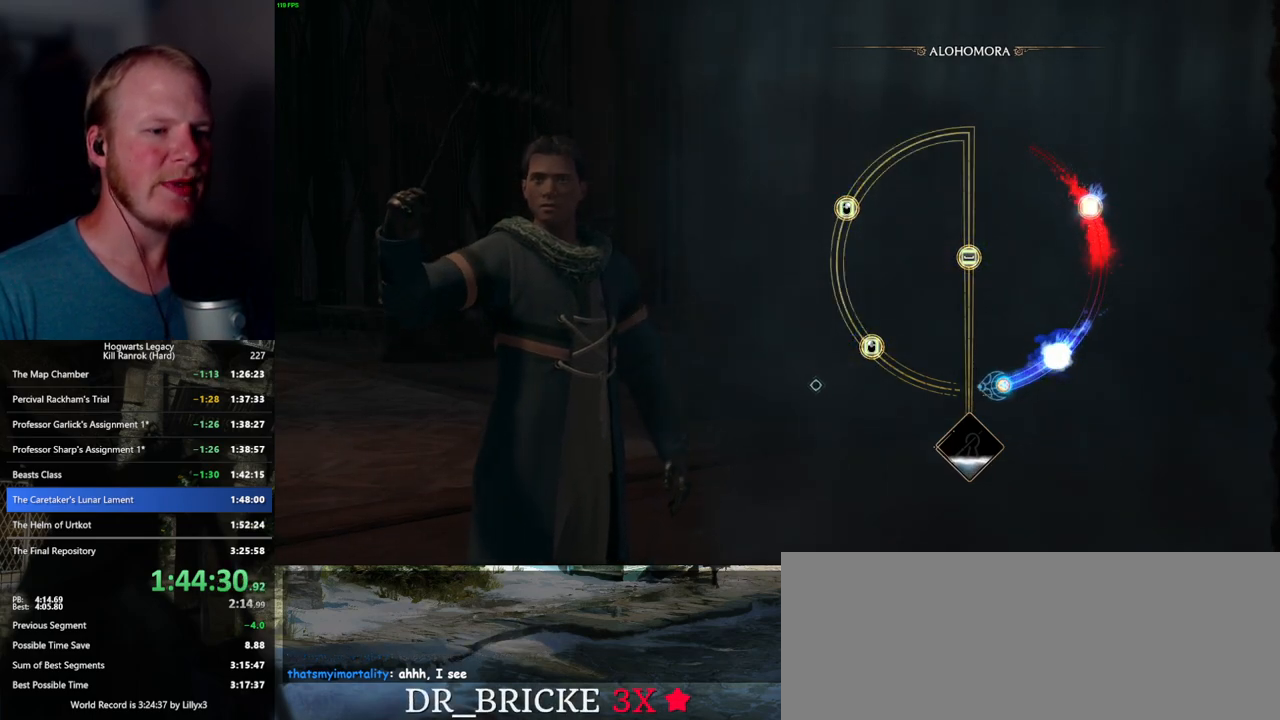
{"keys": [], "mouse": [], "events": []}
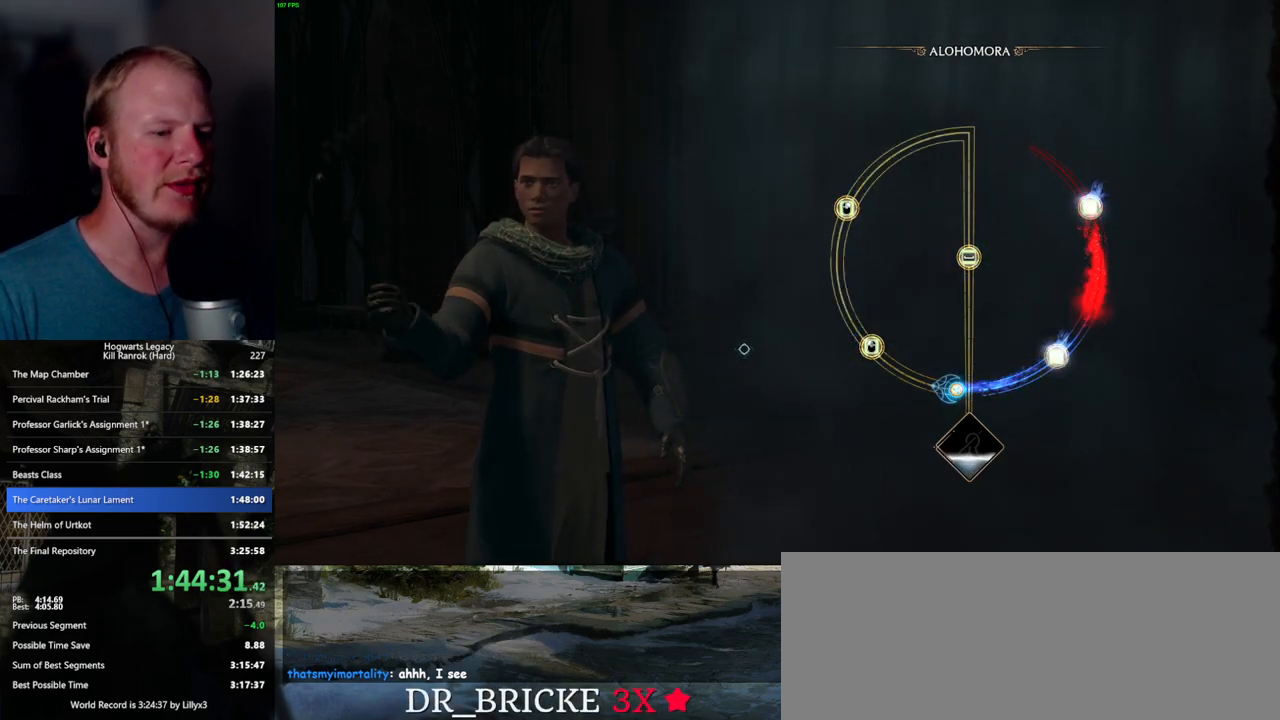
{"keys": [], "mouse": [], "events": []}
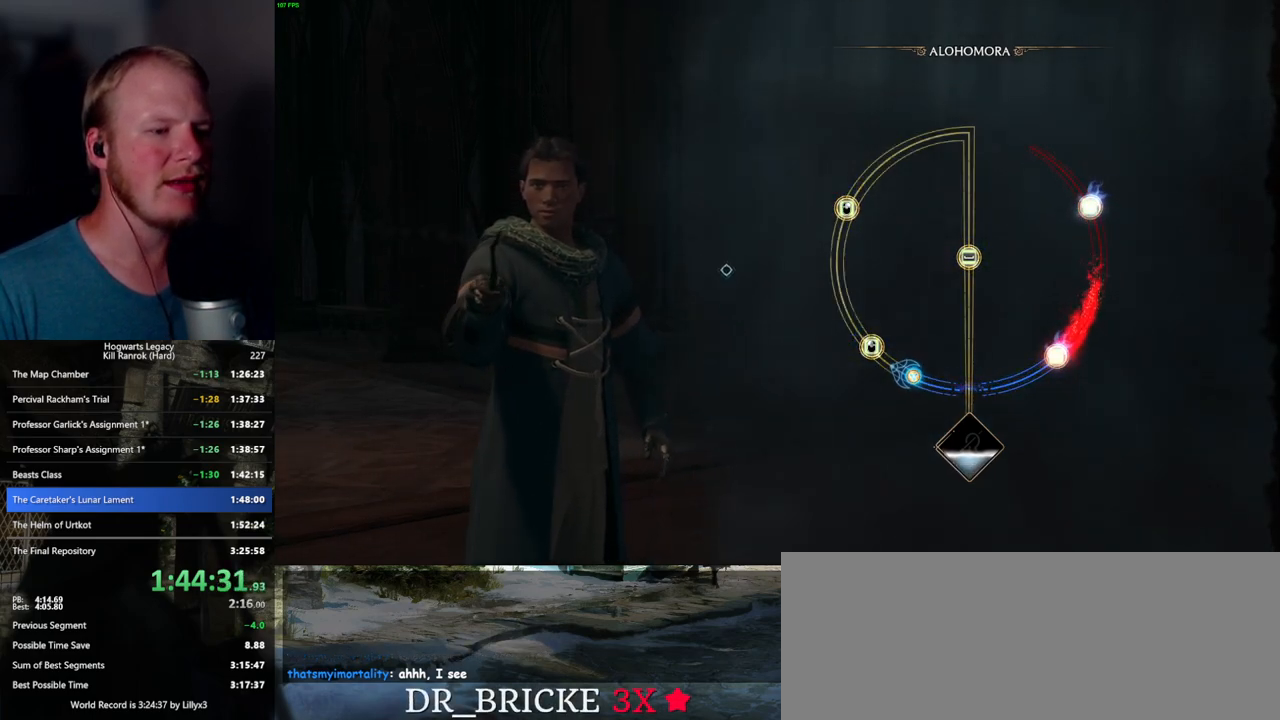
{"keys": [], "mouse": [], "events": [[333, "mouse_left", "down"], [450, "mouse_left", "up"]]}
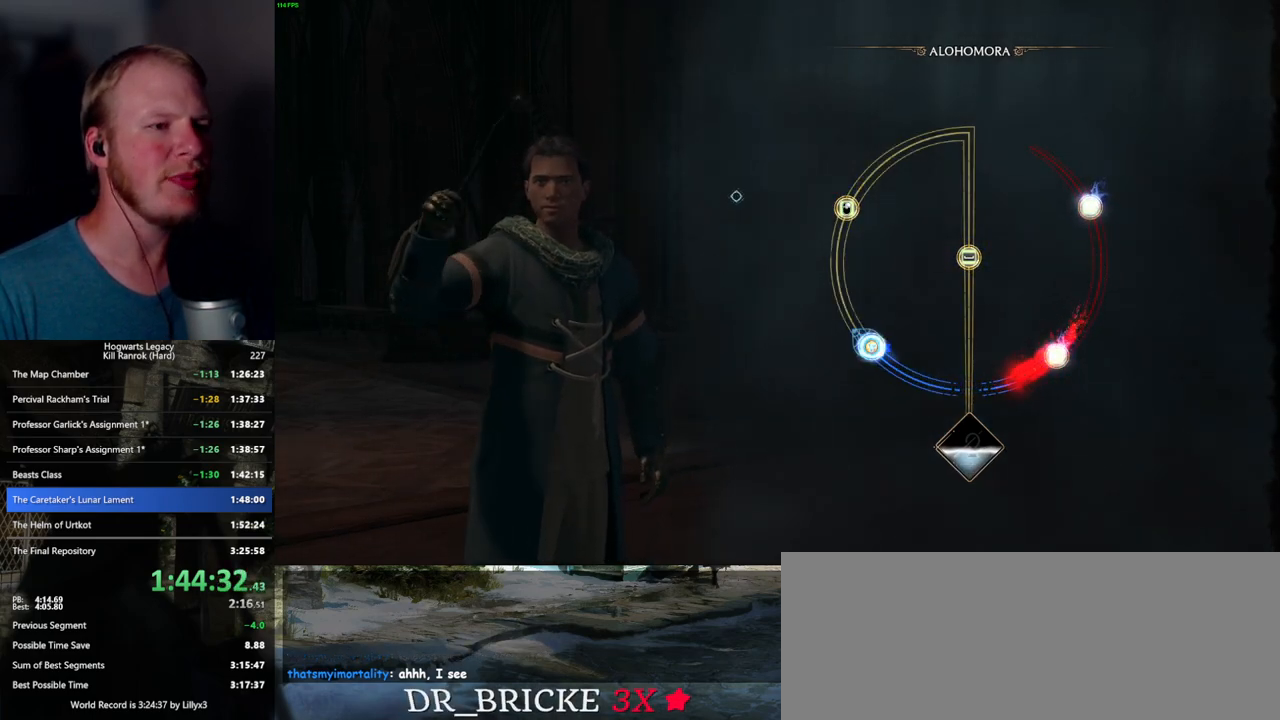
{"keys": [], "mouse": [], "events": []}
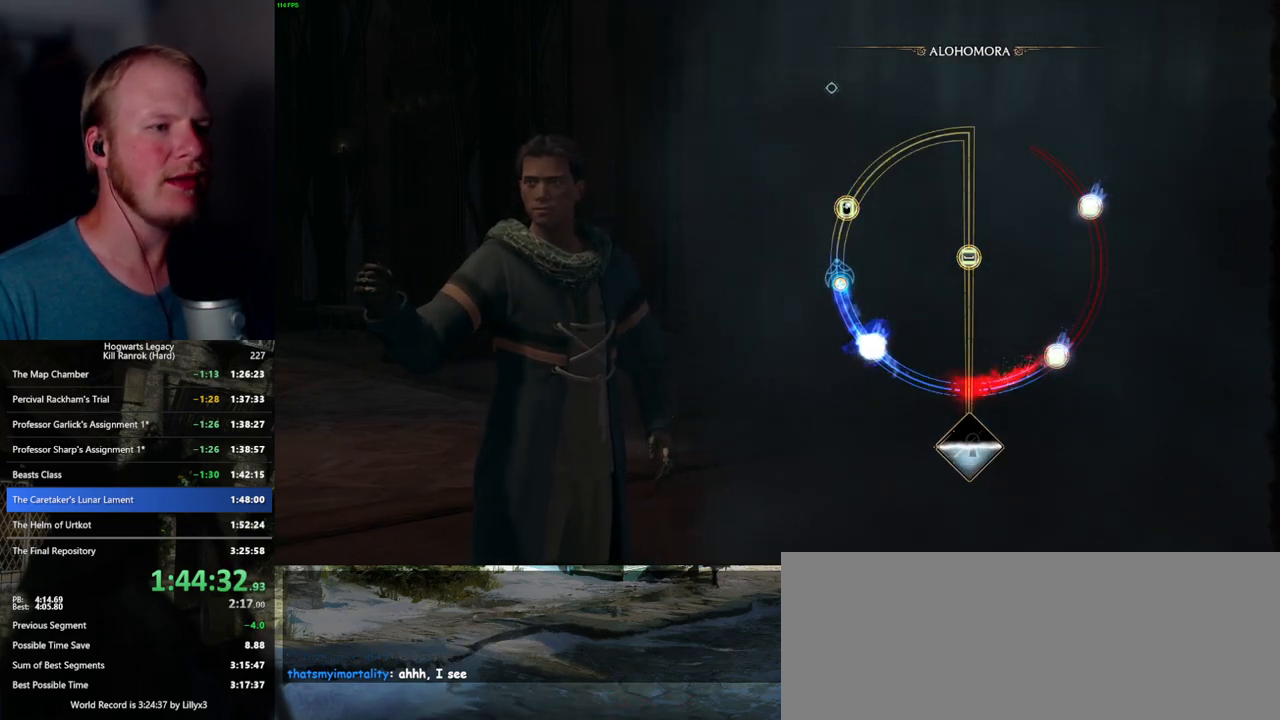
{"keys": [], "mouse": [], "events": []}
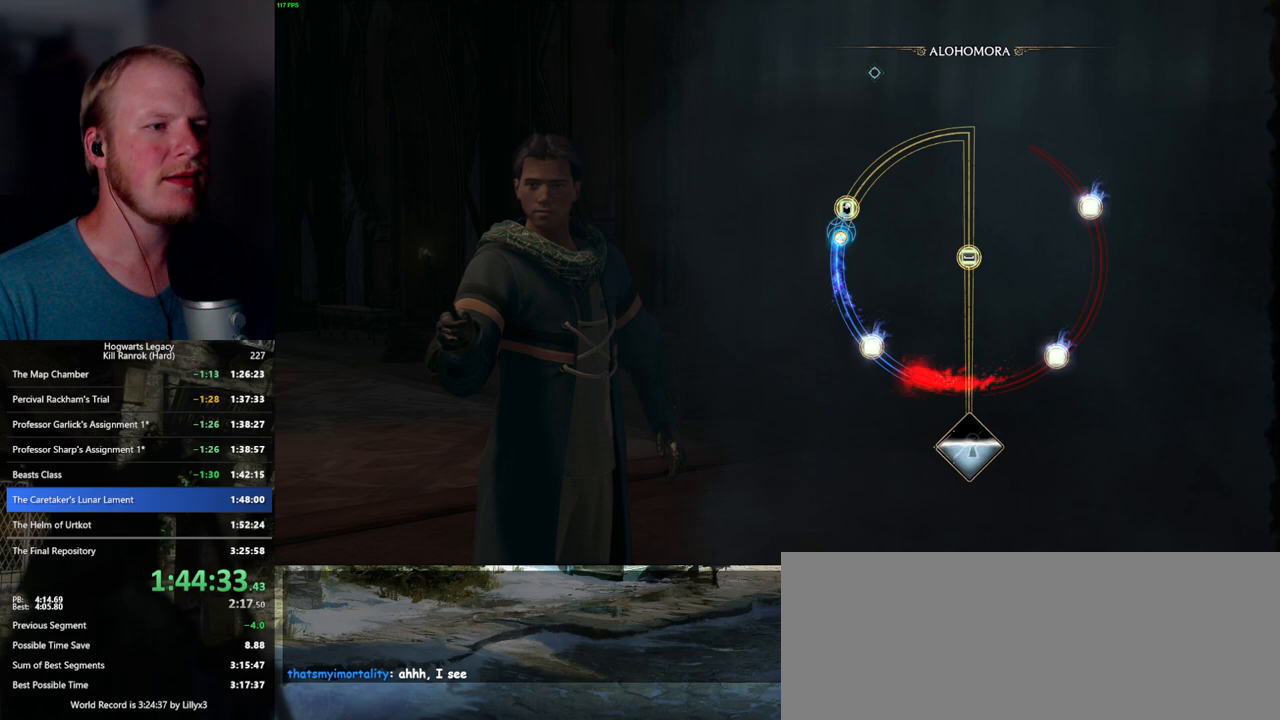
{"keys": [], "mouse": [], "events": [[83, "mouse_right", "down"], [167, "mouse_right", "up"]]}
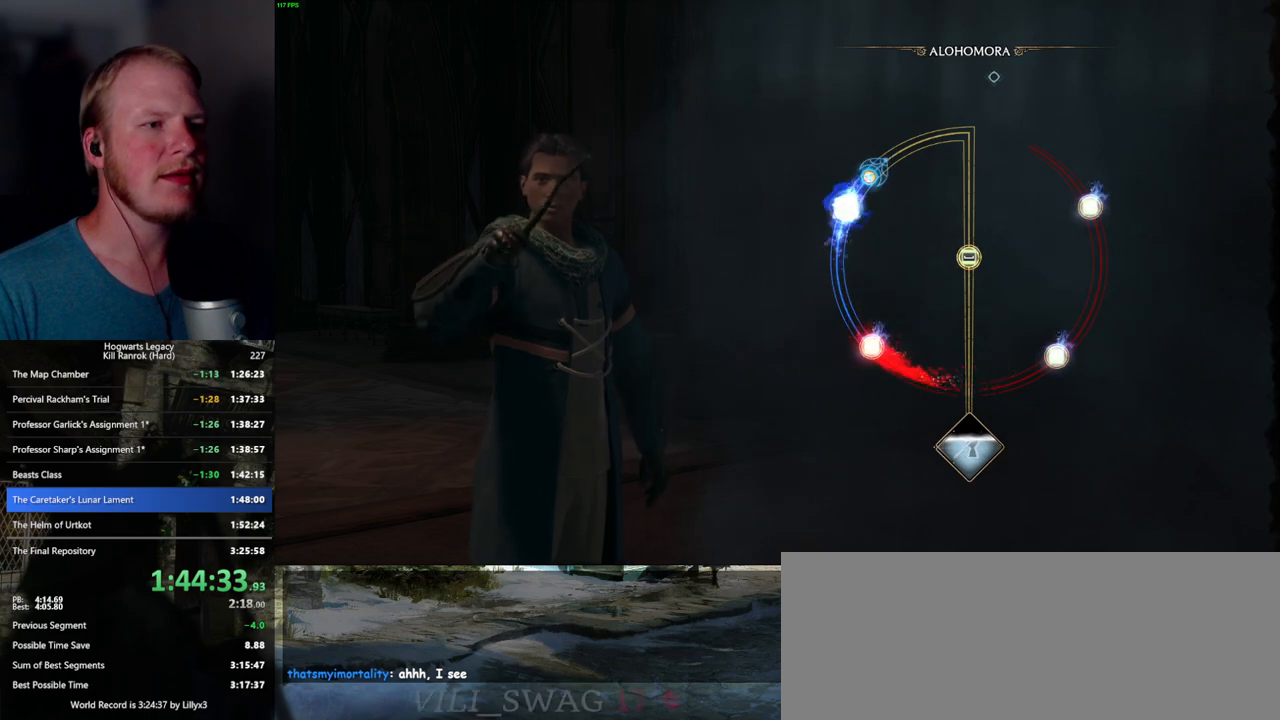
{"keys": [], "mouse": [], "events": []}
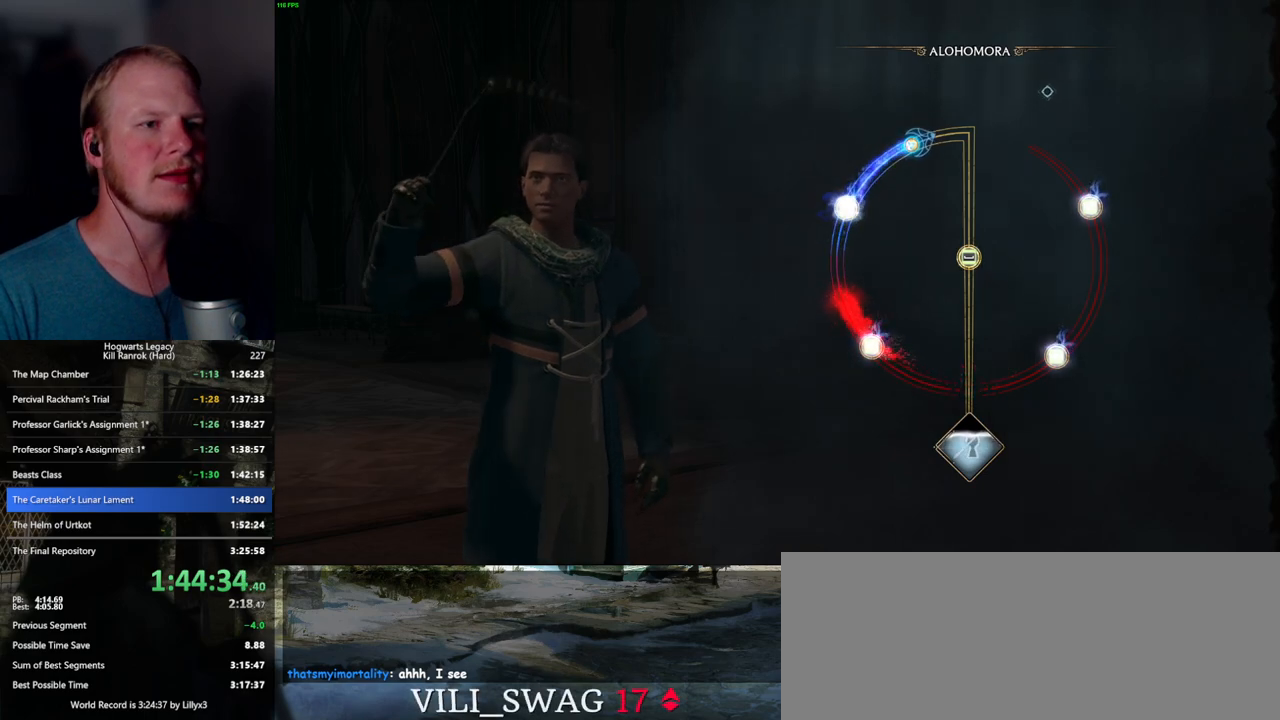
{"keys": [], "mouse": [], "events": []}
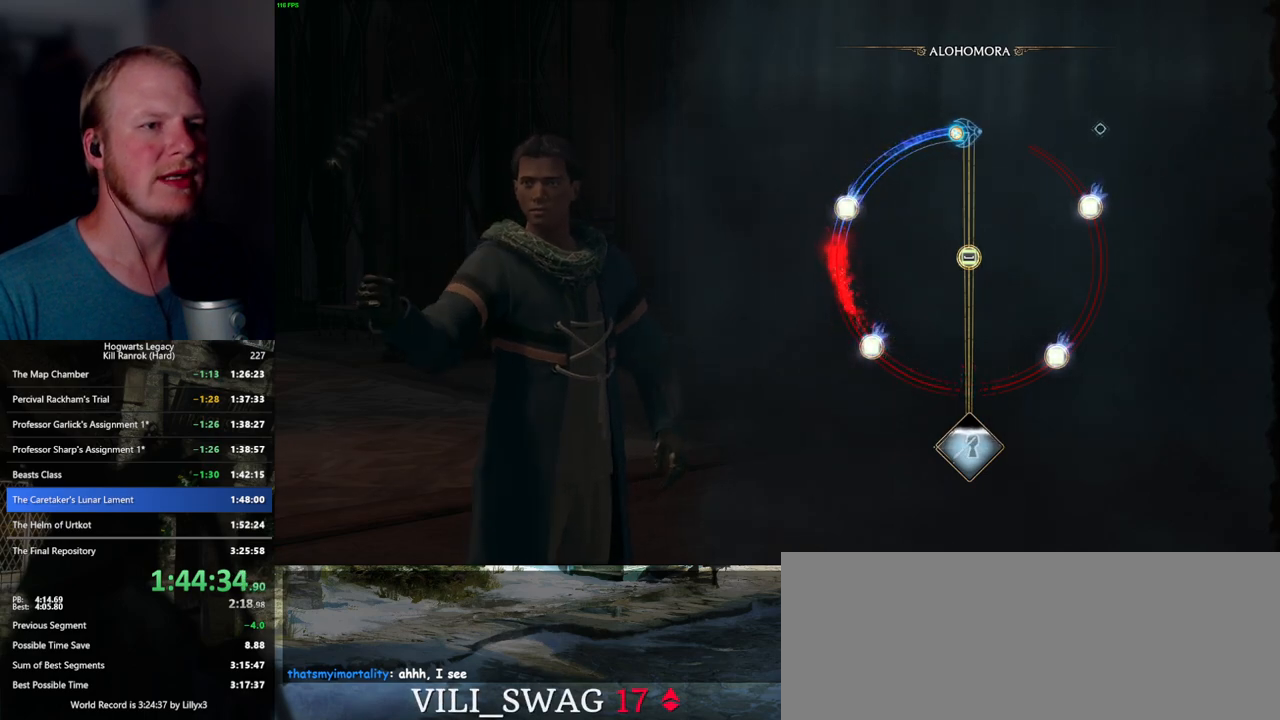
{"keys": [], "mouse": [], "events": []}
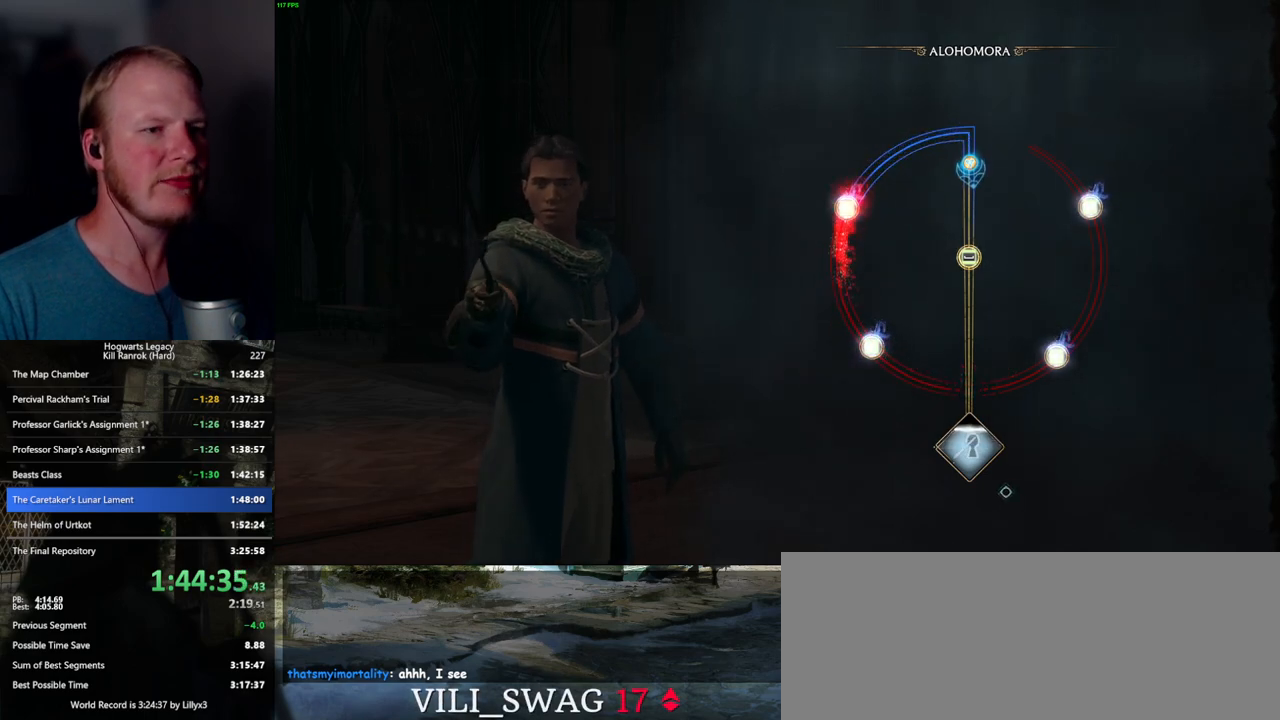
{"keys": [], "mouse": [], "events": []}
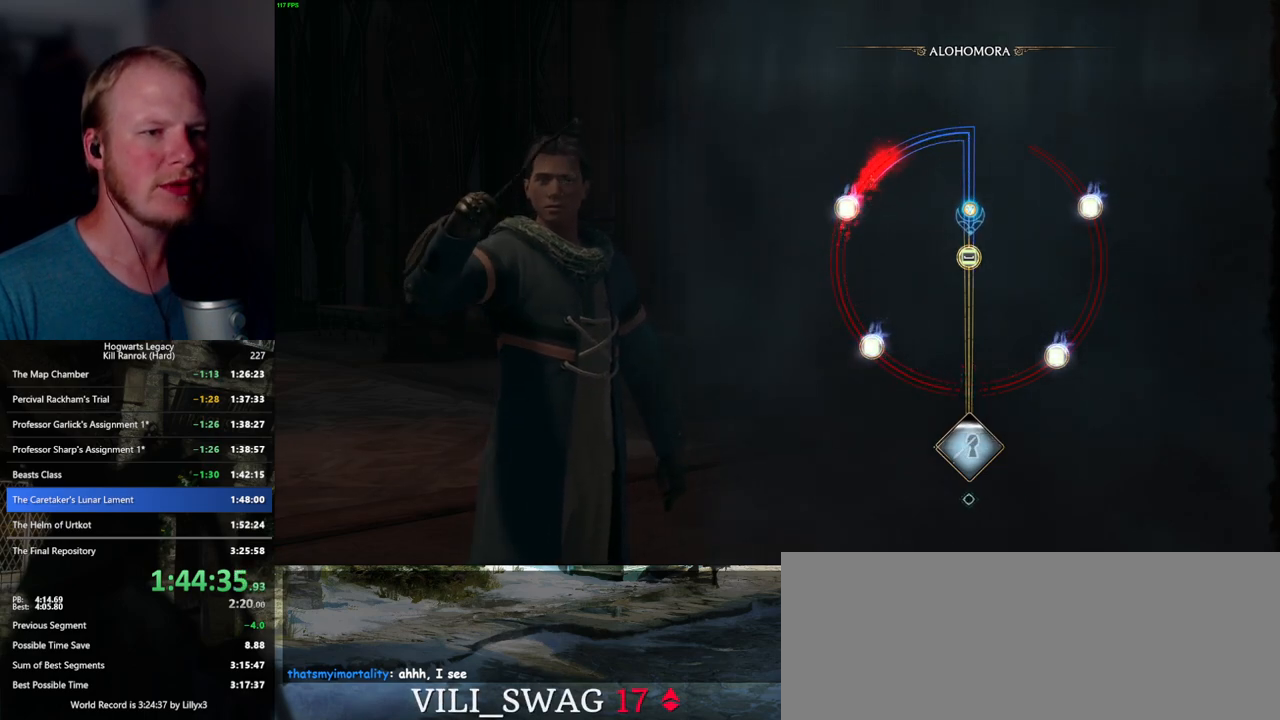
{"keys": [], "mouse": [], "events": [[100, "space", "down"], [183, "space", "up"], [283, "space", "down"], [350, "space", "up"]]}